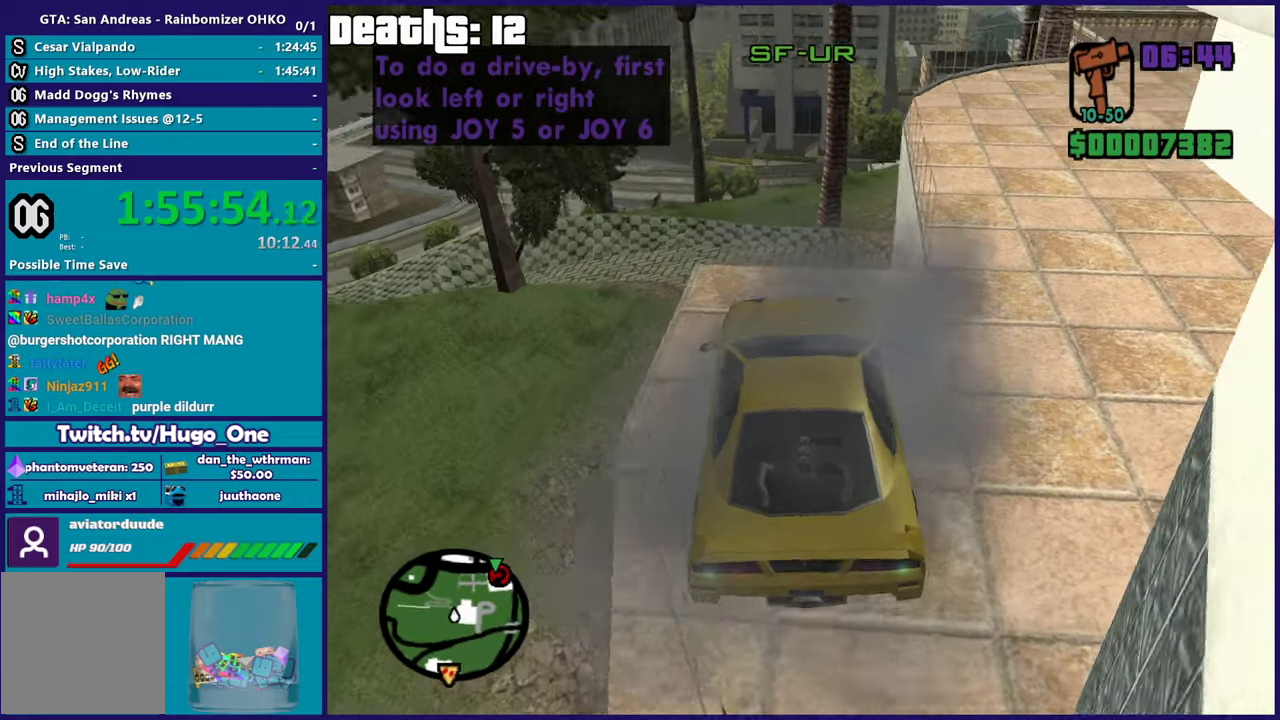
Gameplay with a controller (Xbox layout); each line is a JSON object with the inputs held at the frame after it. "events" lists button and stick changes between this image and that frame as [ms after this image, input, new state], when the widget could be followed in between. This document gives stick clicks only as held states, not as events.
{"buttons": [], "left_stick": "center", "right_stick": "down-left", "events": [[50, "right_stick", "left"], [100, "right_stick", "up-left"], [301, "right_stick", "center"], [467, "R2", "up"], [467, "right_stick", "down-left"]]}
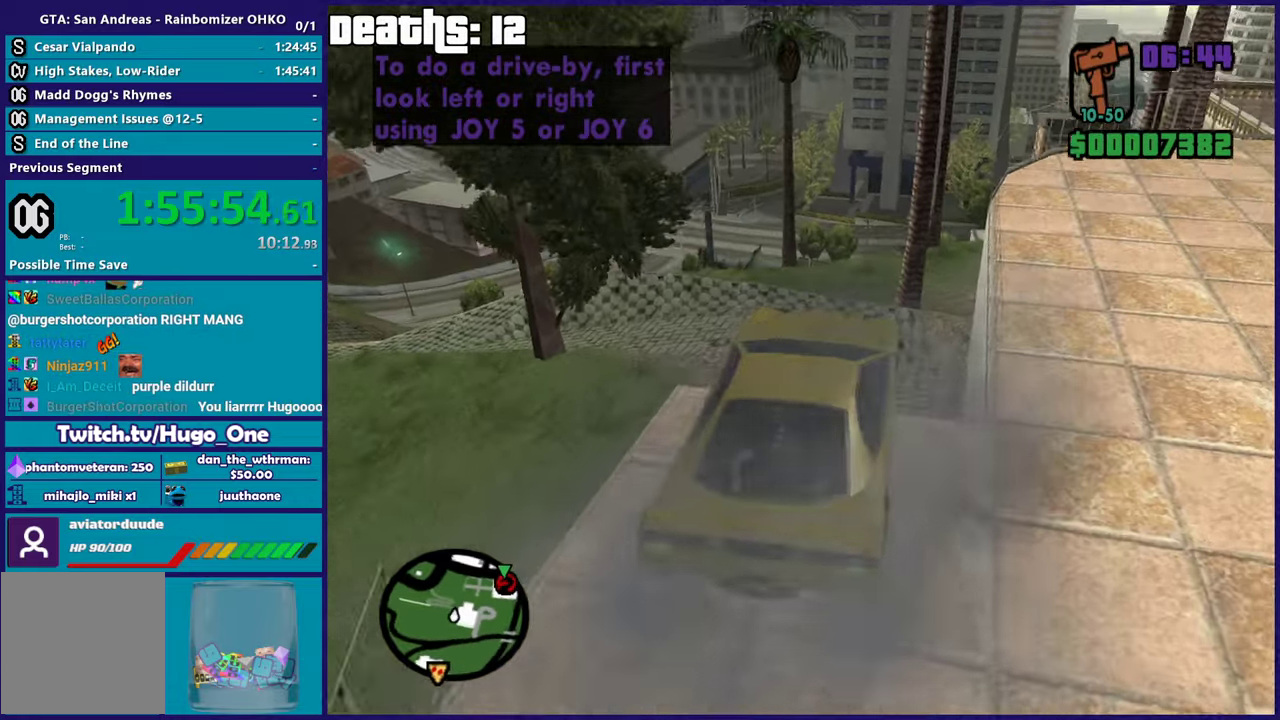
{"buttons": ["R2"], "left_stick": "center", "right_stick": "left", "events": [[117, "left_stick", "left"], [200, "right_stick", "center"], [233, "left_stick", "center"], [367, "right_stick", "left"], [384, "R2", "down"]]}
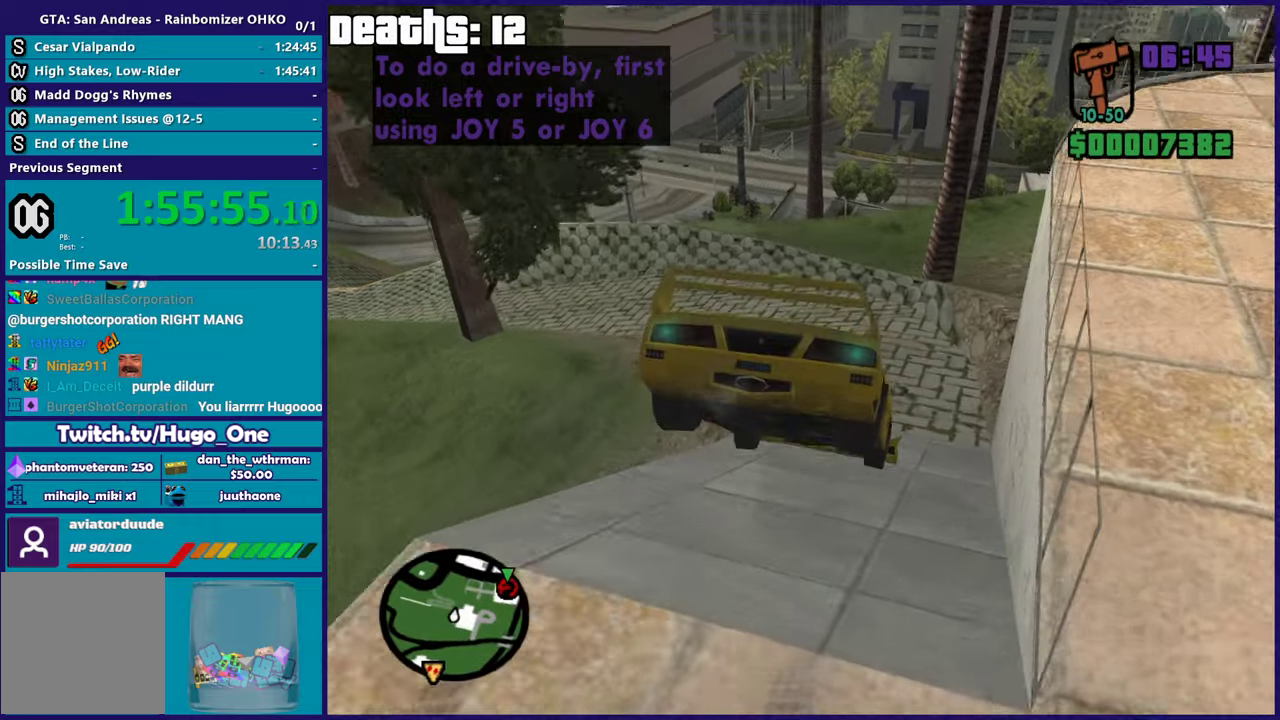
{"buttons": [], "left_stick": "up-left", "right_stick": "left", "events": [[33, "right_stick", "down-left"], [50, "R2", "up"], [200, "left_stick", "left"], [367, "right_stick", "left"], [450, "left_stick", "up-left"]]}
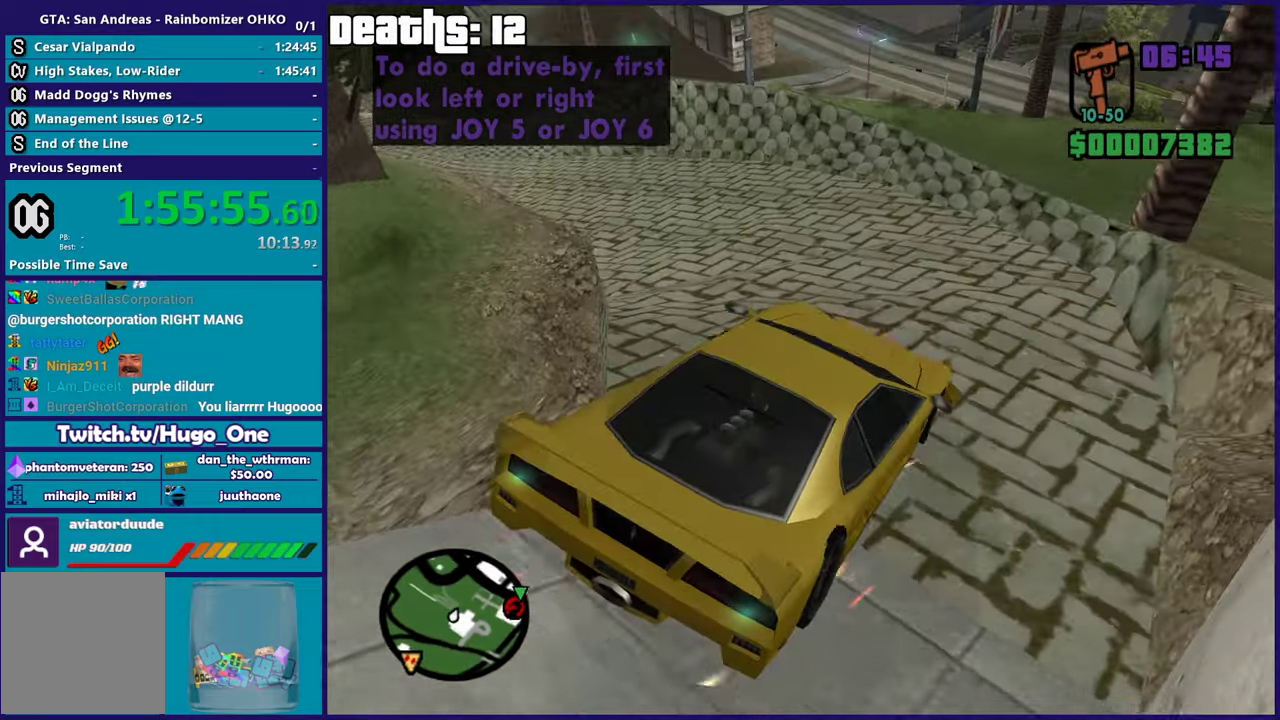
{"buttons": ["R2"], "left_stick": "up-left", "right_stick": "left"}
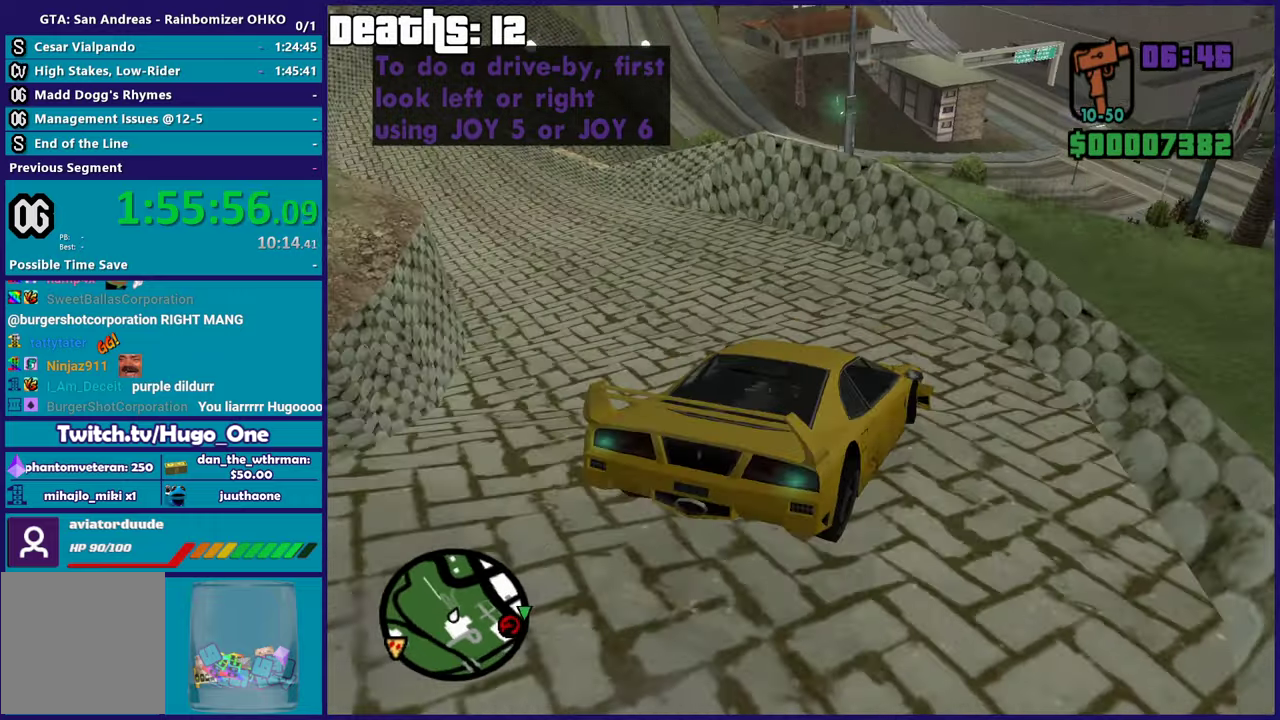
{"buttons": [], "left_stick": "left", "right_stick": "down-left"}
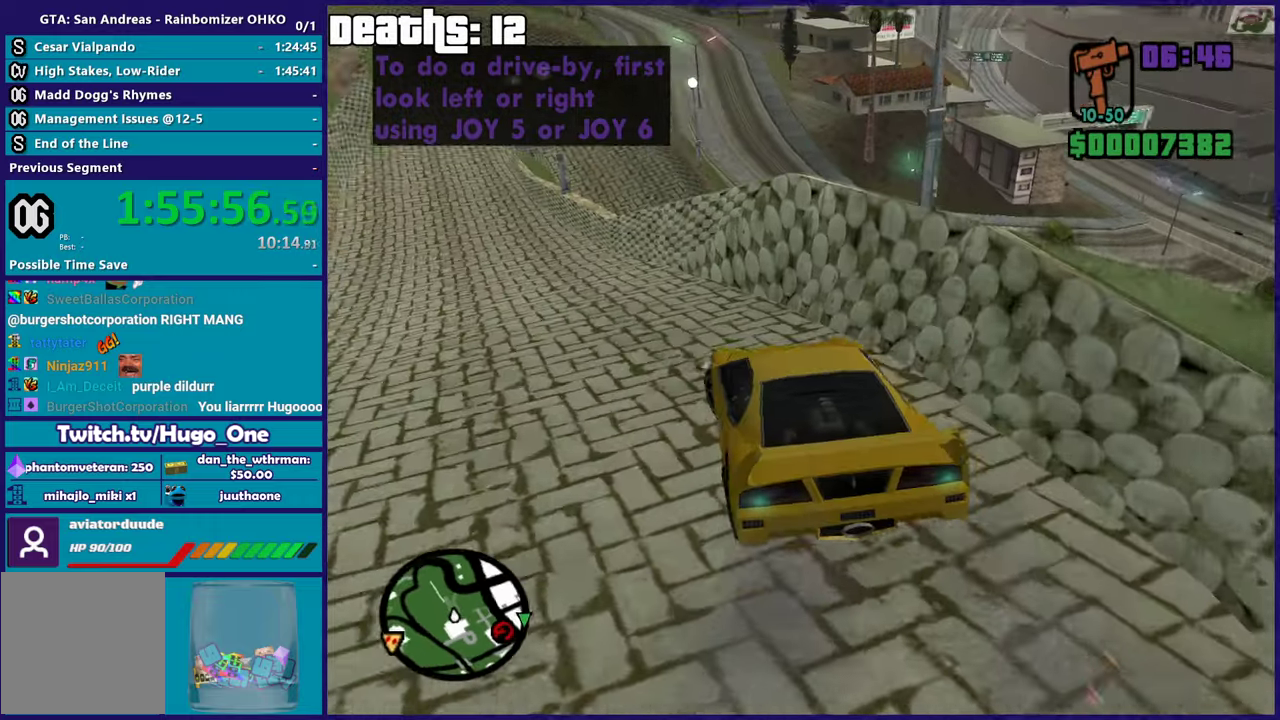
{"buttons": ["R2"], "left_stick": "up-left", "right_stick": "down-left", "events": [[117, "R2", "down"], [167, "left_stick", "up-left"], [234, "left_stick", "center"], [401, "left_stick", "up-left"]]}
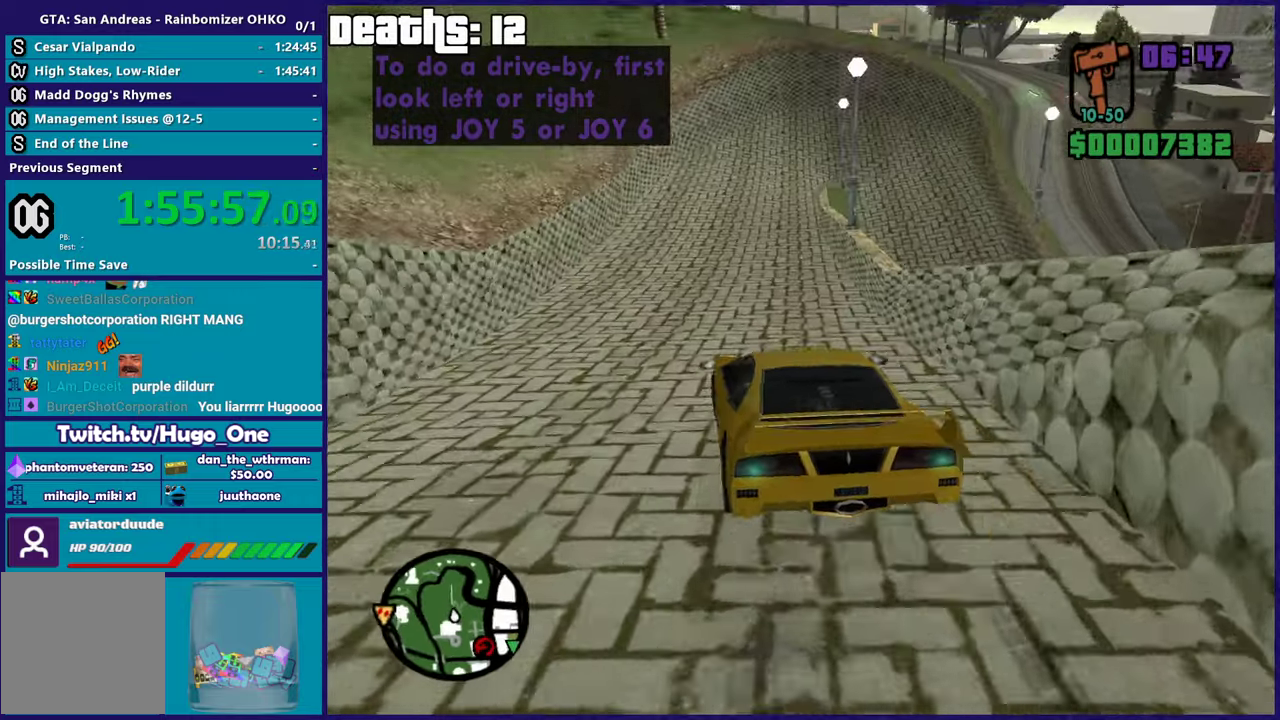
{"buttons": ["R2"], "left_stick": "right", "right_stick": "center", "events": [[83, "left_stick", "right"], [283, "left_stick", "left"], [300, "right_stick", "center"], [384, "left_stick", "center"], [450, "left_stick", "right"]]}
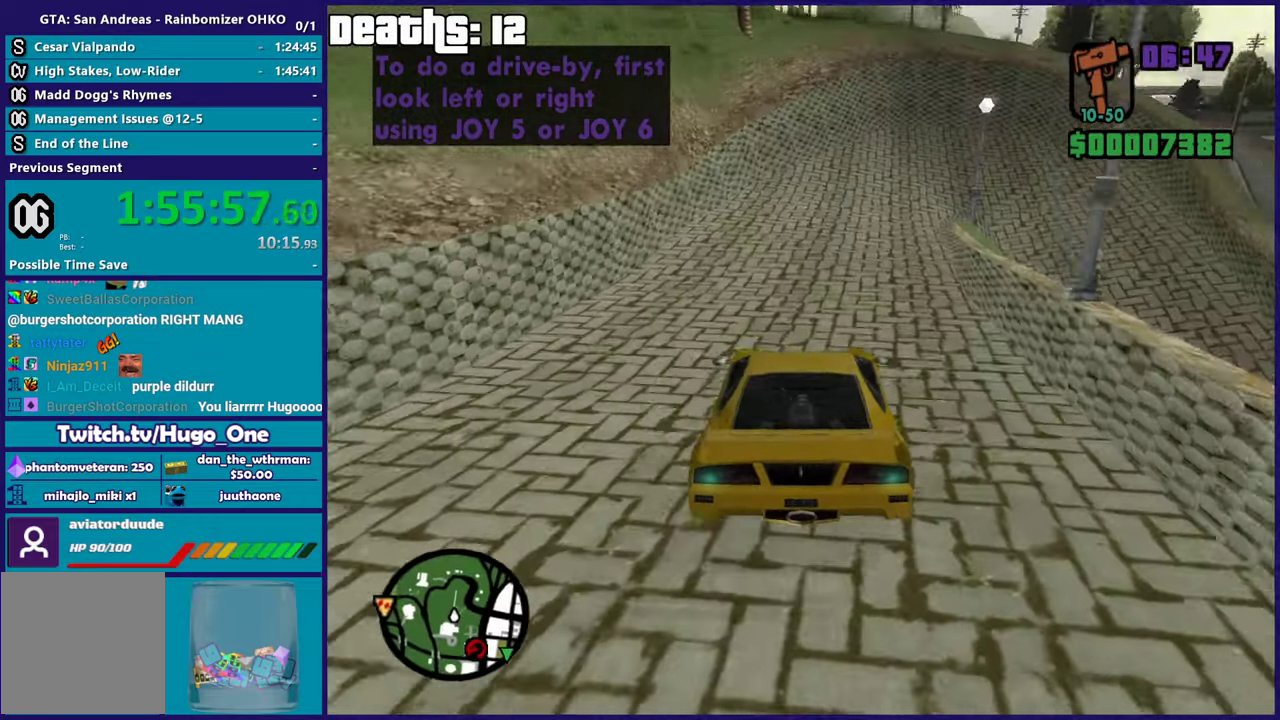
{"buttons": ["A"], "left_stick": "right", "right_stick": "center", "events": [[17, "right_stick", "down"], [84, "left_stick", "left"], [84, "right_stick", "center"], [217, "R2", "up"], [234, "left_stick", "right"], [317, "L2", "down"], [484, "L2", "up"], [501, "A", "down"]]}
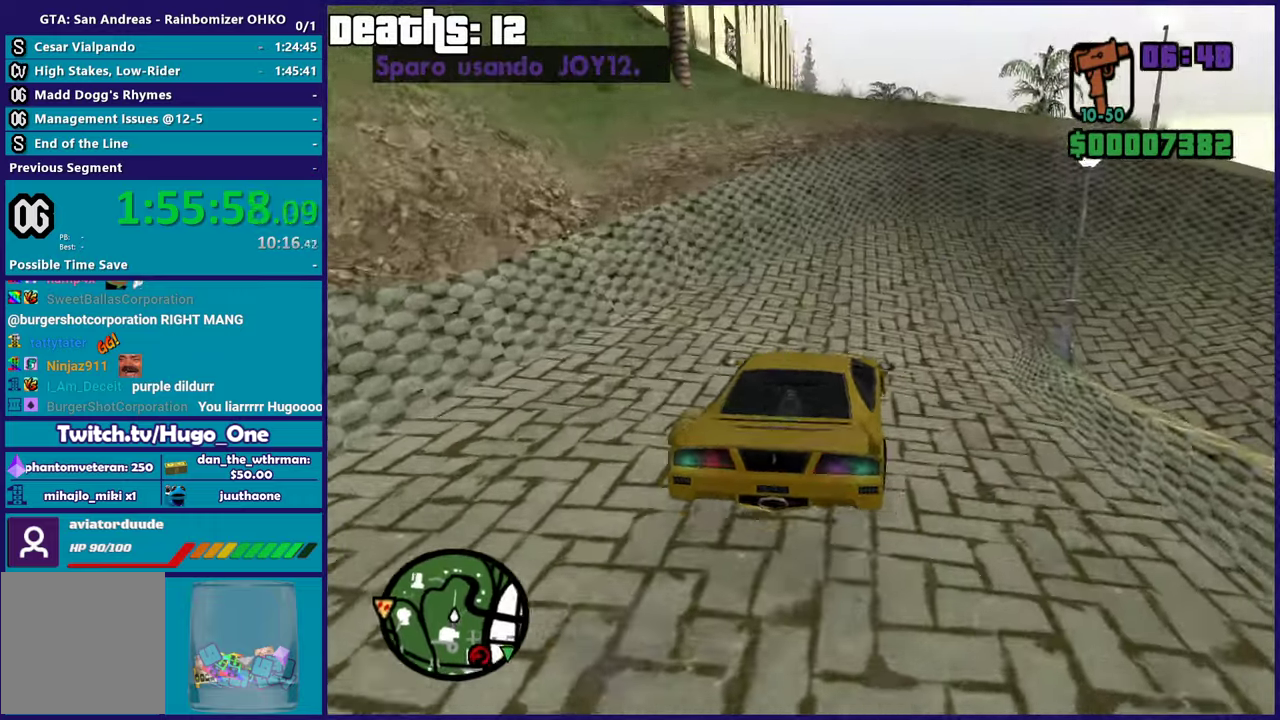
{"buttons": ["A"], "left_stick": "right", "right_stick": "center", "events": []}
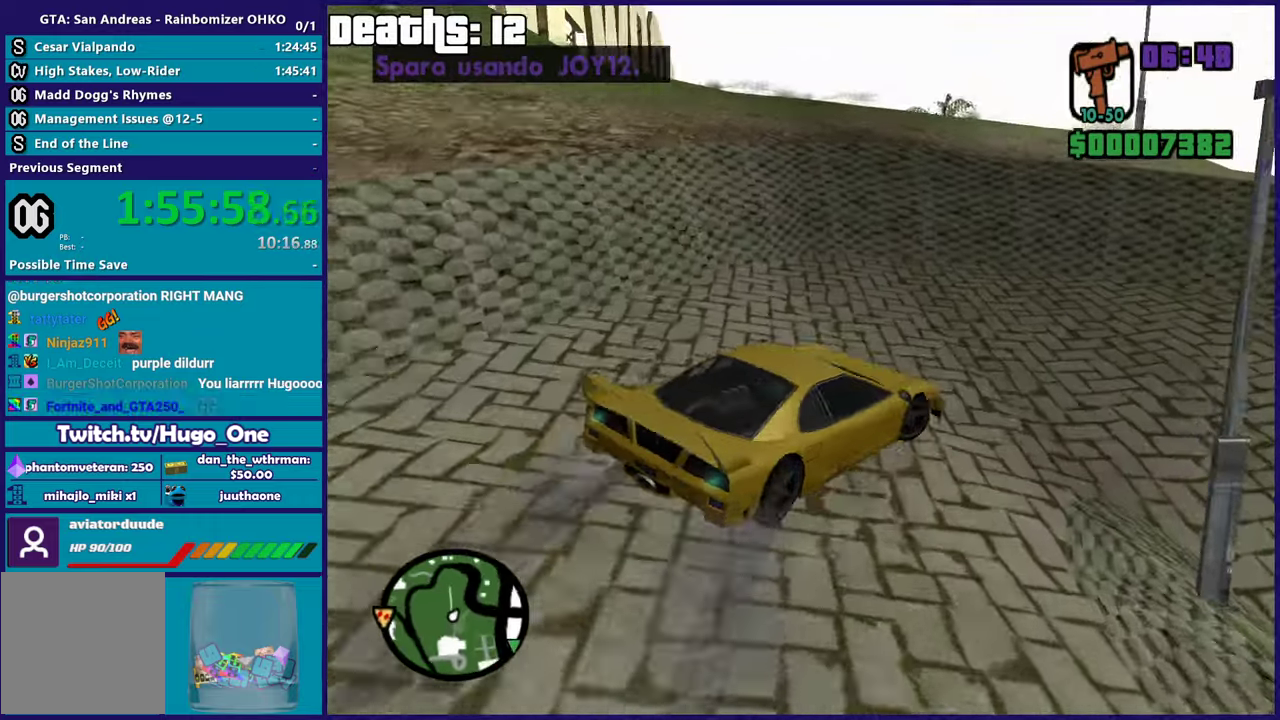
{"buttons": ["R2"], "left_stick": "right", "right_stick": "right", "events": [[150, "A", "up"], [267, "right_stick", "right"], [417, "R2", "down"]]}
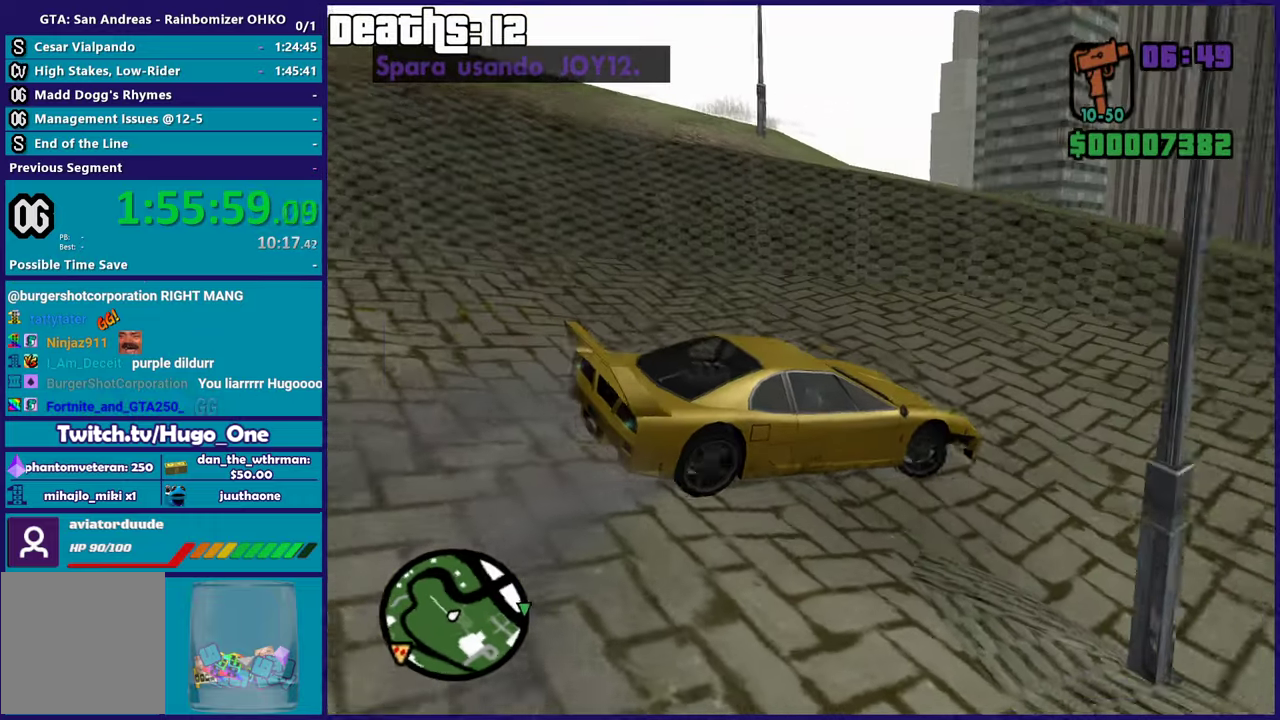
{"buttons": ["R2"], "left_stick": "right", "right_stick": "down-right", "events": [[83, "right_stick", "down-right"], [267, "right_stick", "right"], [467, "right_stick", "down-right"]]}
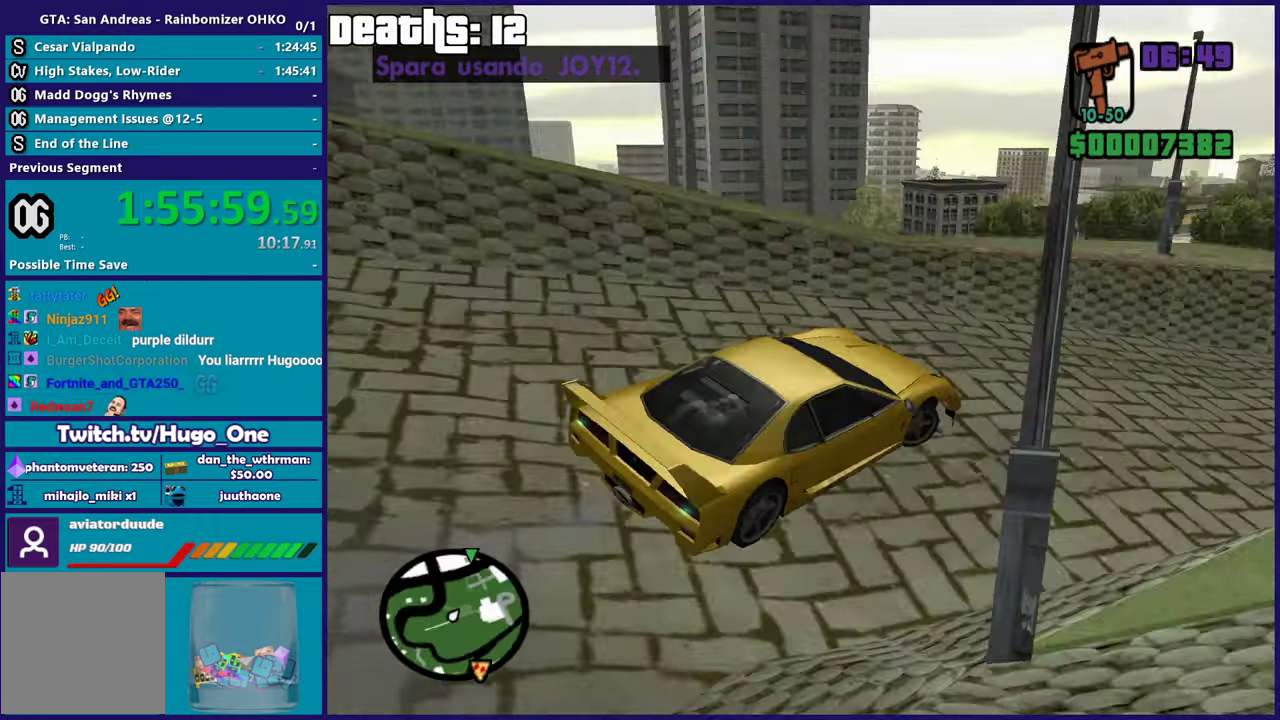
{"buttons": ["R2"], "left_stick": "center", "right_stick": "center", "events": [[34, "right_stick", "right"], [150, "left_stick", "up-right"], [201, "left_stick", "center"], [201, "right_stick", "up-right"], [267, "right_stick", "center"]]}
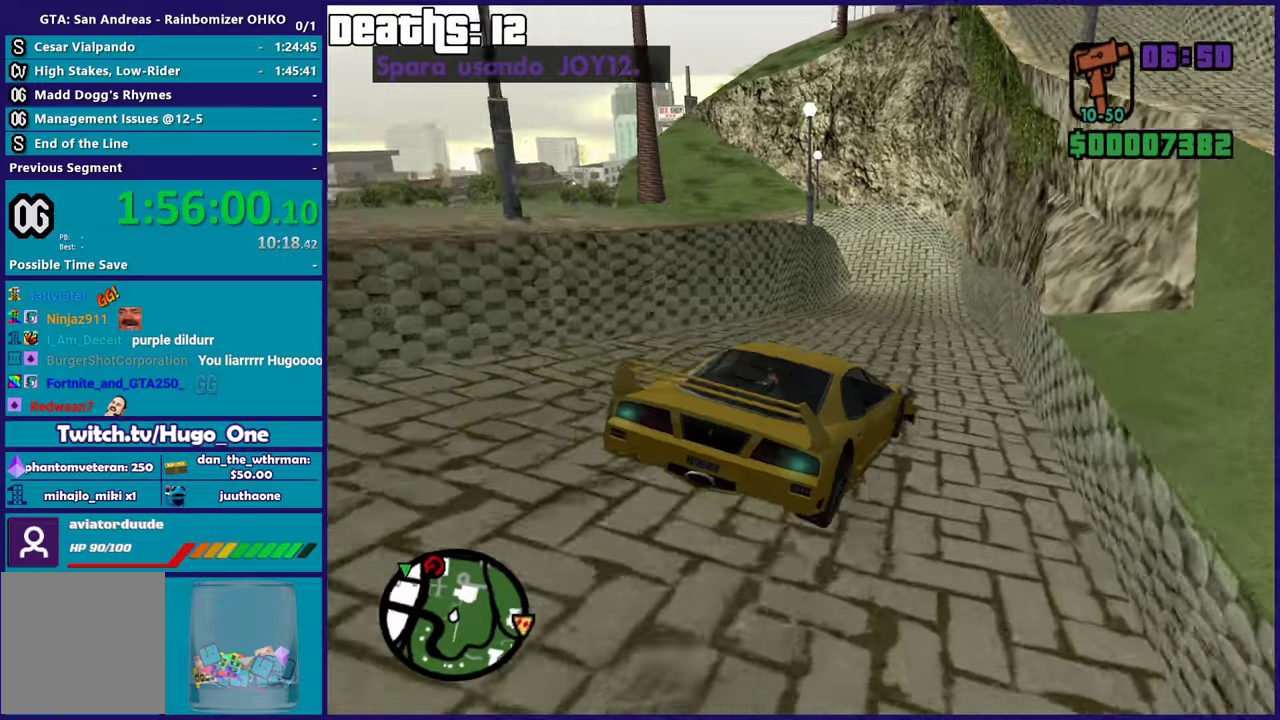
{"buttons": ["R2"], "left_stick": "left", "right_stick": "center", "events": [[117, "left_stick", "left"], [267, "left_stick", "center"], [384, "left_stick", "left"]]}
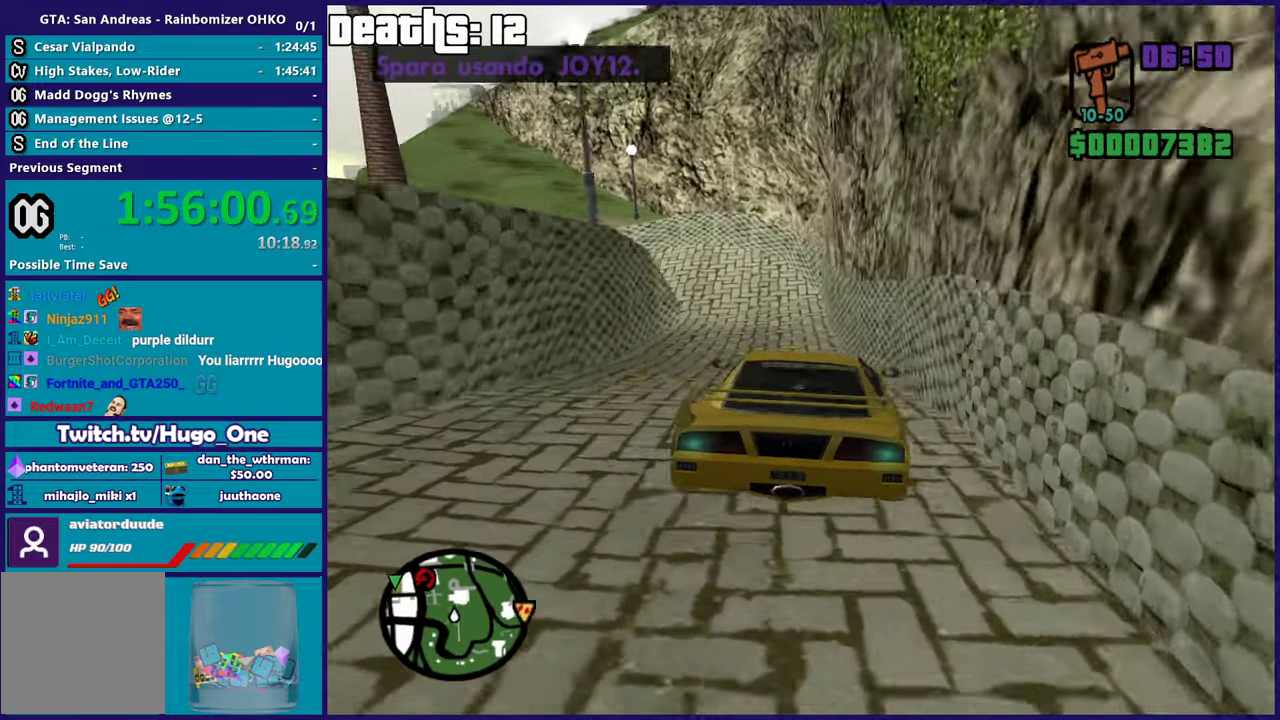
{"buttons": [], "left_stick": "right", "right_stick": "center", "events": [[50, "left_stick", "center"], [450, "left_stick", "right"], [500, "R2", "up"]]}
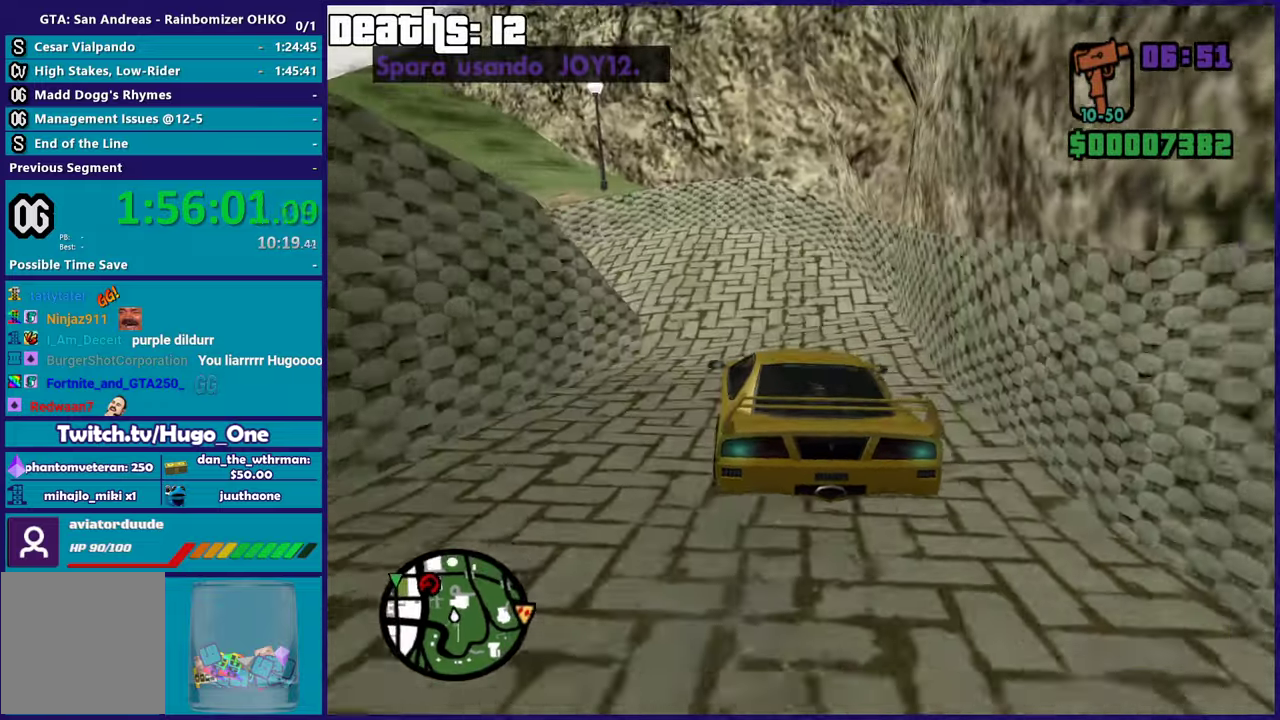
{"buttons": ["A"], "left_stick": "left", "right_stick": "center", "events": [[50, "left_stick", "left"], [100, "A", "down"]]}
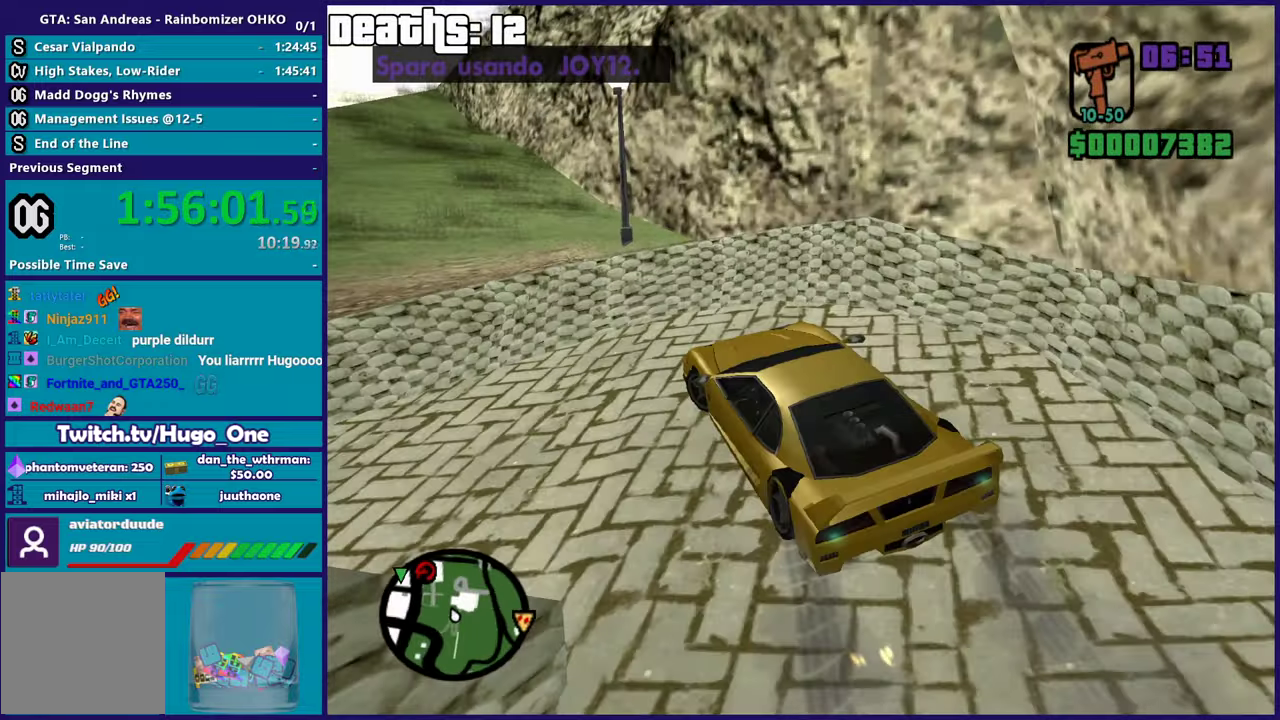
{"buttons": ["R2"], "left_stick": "down-left", "right_stick": "center", "events": [[16, "left_stick", "down-left"], [350, "R2", "down"], [367, "A", "up"]]}
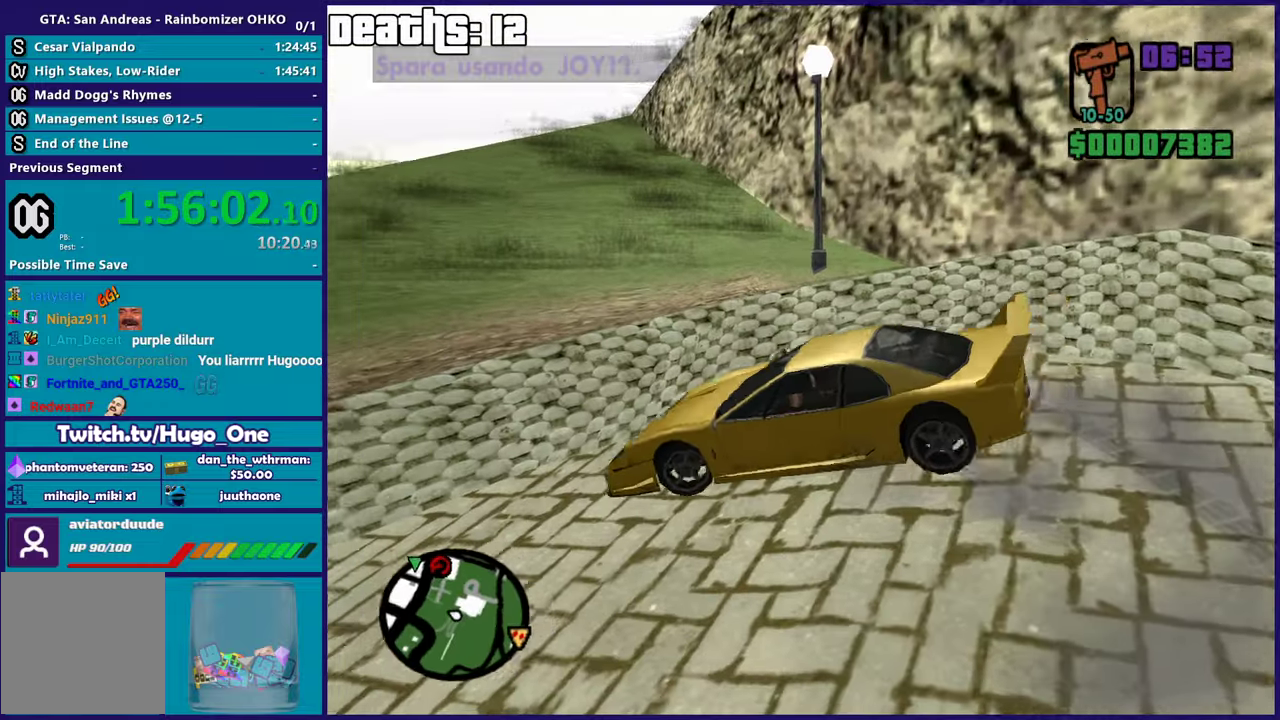
{"buttons": [], "left_stick": "down-left", "right_stick": "down-left", "events": [[33, "right_stick", "down-left"], [434, "R2", "up"]]}
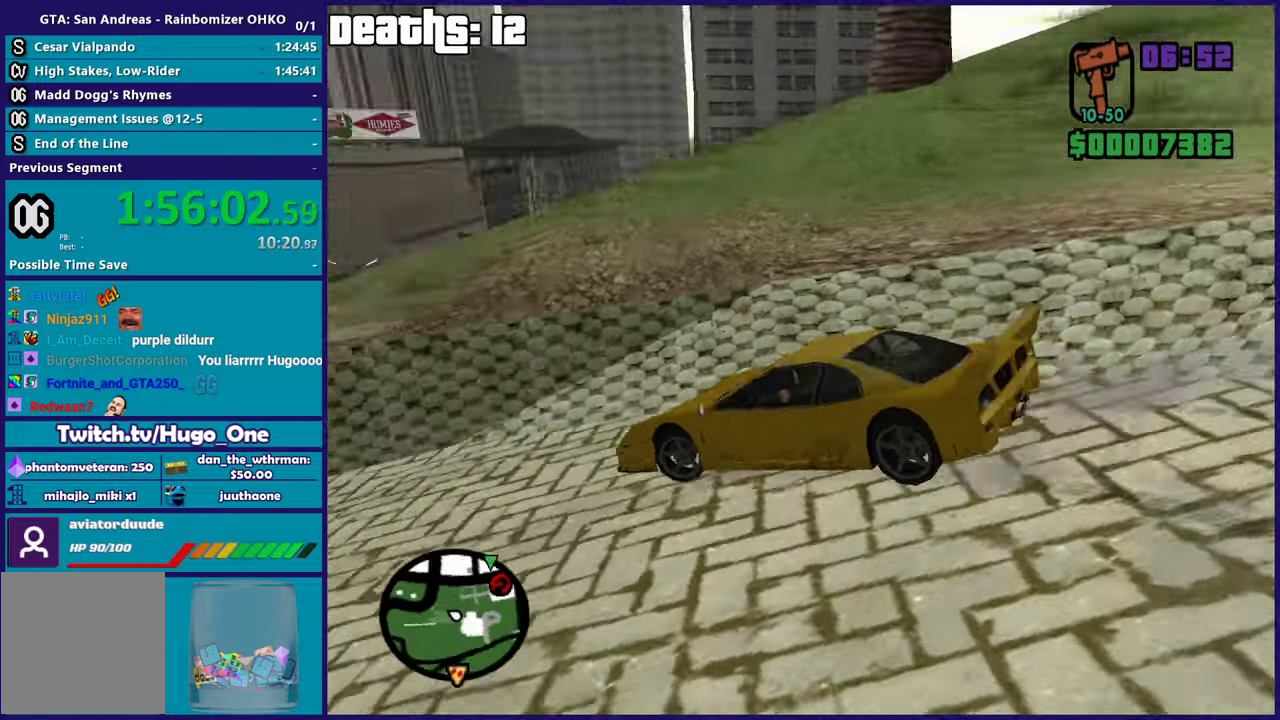
{"buttons": ["R2"], "left_stick": "up-left", "right_stick": "center", "events": [[33, "R2", "down"], [66, "right_stick", "left"], [317, "left_stick", "center"], [417, "left_stick", "up"], [467, "right_stick", "center"], [483, "left_stick", "up-left"]]}
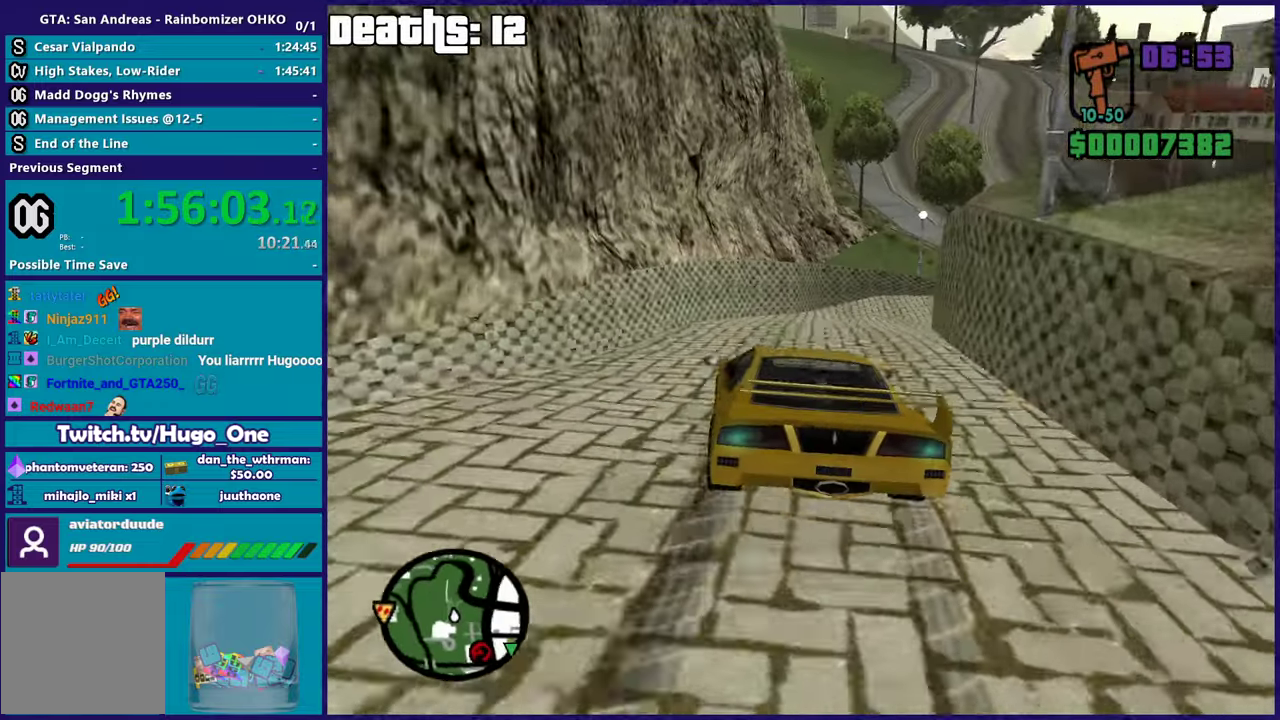
{"buttons": ["R2"], "left_stick": "right", "right_stick": "center", "events": [[84, "left_stick", "right"], [234, "left_stick", "center"], [350, "left_stick", "right"]]}
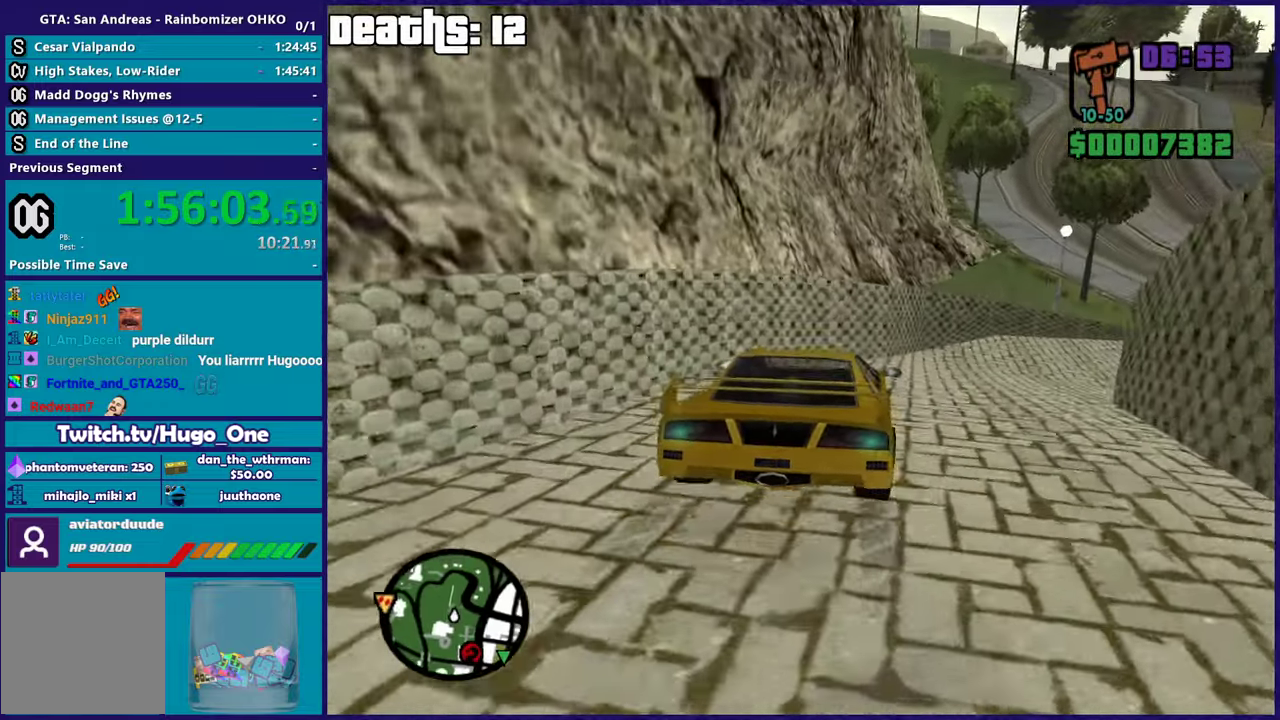
{"buttons": [], "left_stick": "right", "right_stick": "down-right", "events": [[116, "R2", "up"], [116, "left_stick", "center"], [166, "A", "down"], [166, "left_stick", "right"], [333, "A", "up"], [467, "right_stick", "down-right"]]}
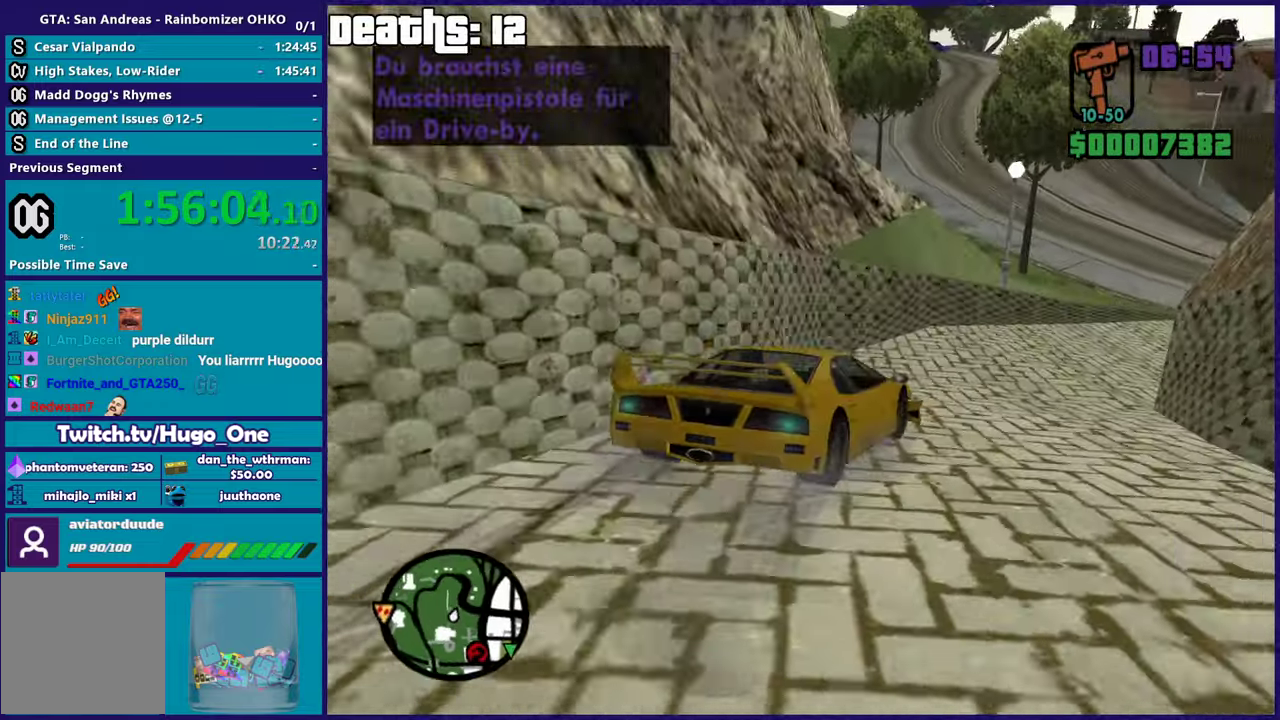
{"buttons": [], "left_stick": "right", "right_stick": "right", "events": [[200, "right_stick", "right"]]}
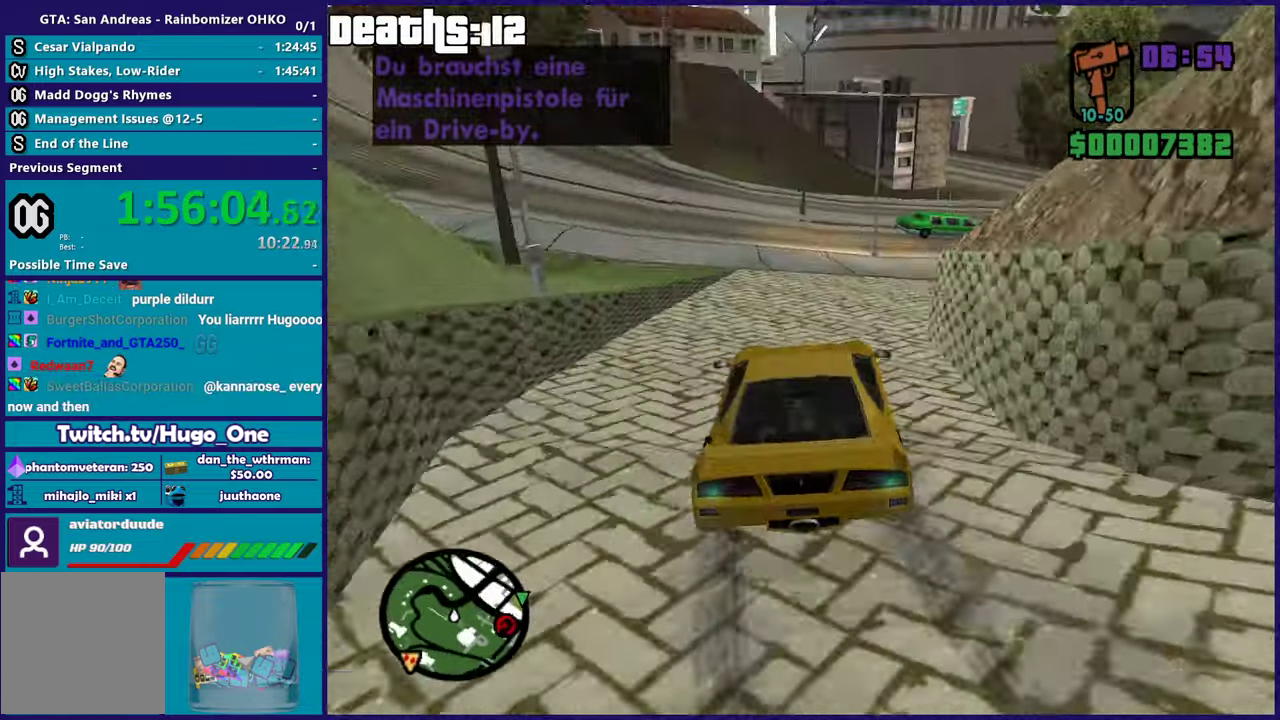
{"buttons": [], "left_stick": "up-left", "right_stick": "right", "events": [[100, "left_stick", "up"], [166, "left_stick", "up-right"], [183, "right_stick", "down-right"], [333, "left_stick", "right"], [367, "right_stick", "right"], [500, "left_stick", "up-left"]]}